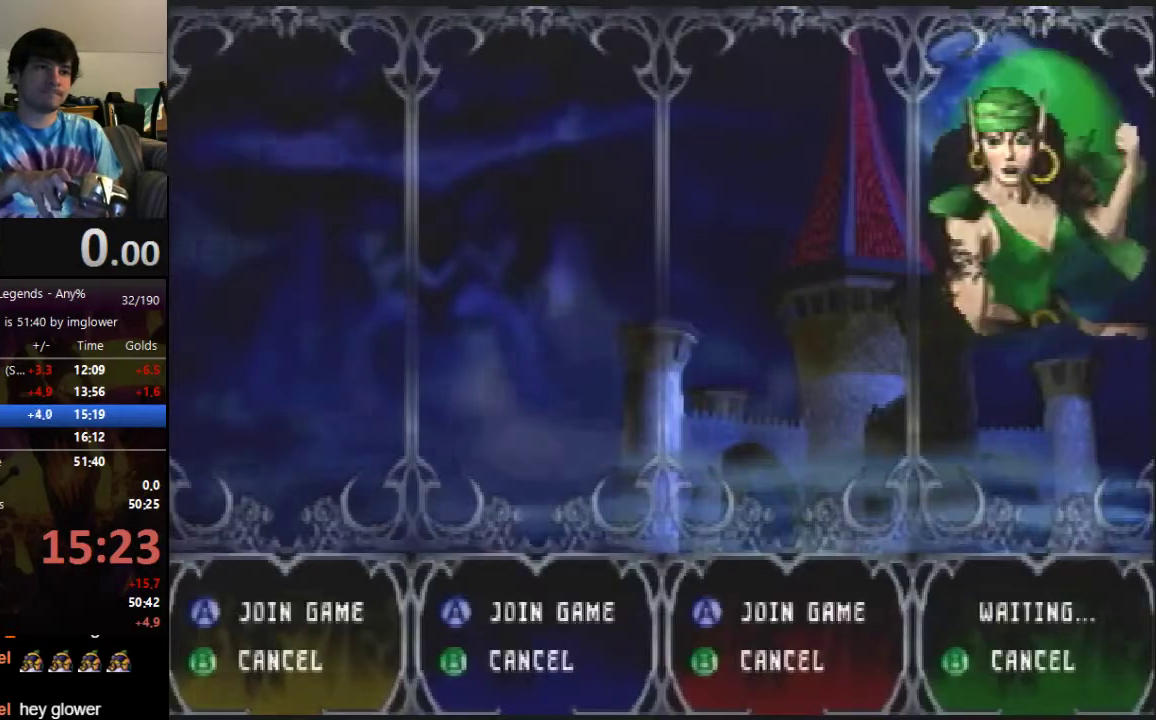
Gameplay with a controller (Nintendo layout); each line is a JSON object with the inputs held at the frame after it. "events" lists button and stick changes between this image and that frame as [ms after this image, input, new state], when the widget could be followed in between. Not read: L3 R3.
{"buttons": [], "left_stick": "center", "events": [[67, "A", "up"], [100, "A", "down"], [167, "A", "up"]]}
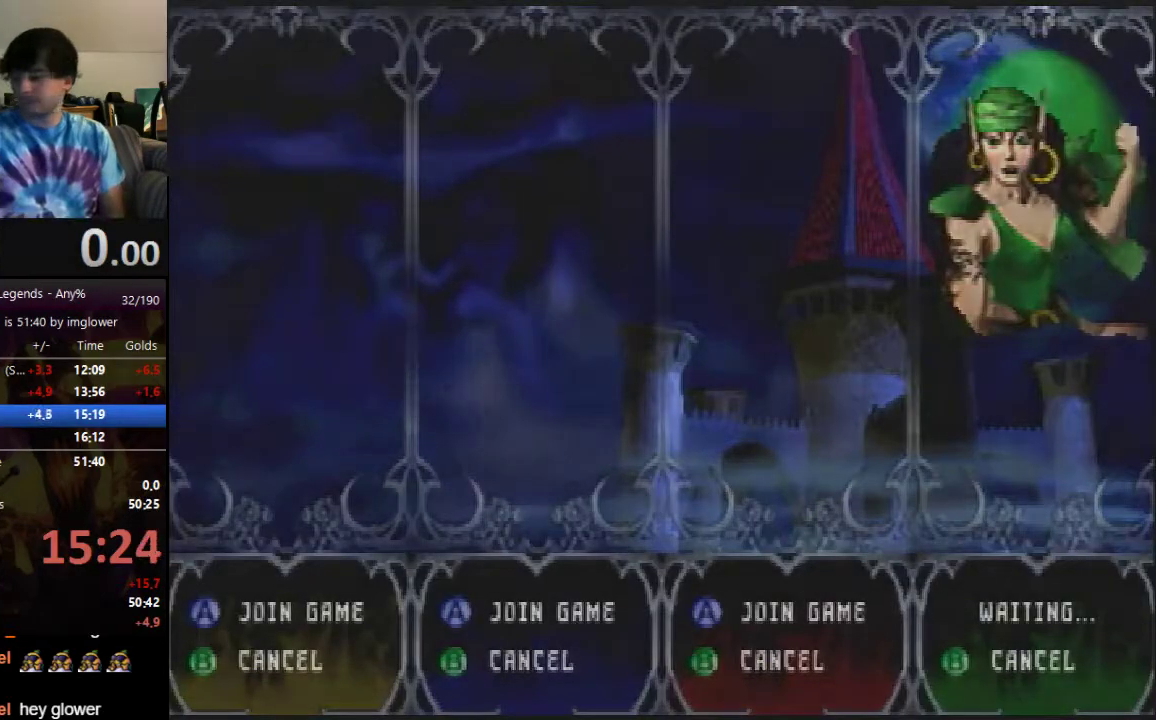
{"buttons": [], "left_stick": "down-left", "events": [[433, "left_stick", "down-left"]]}
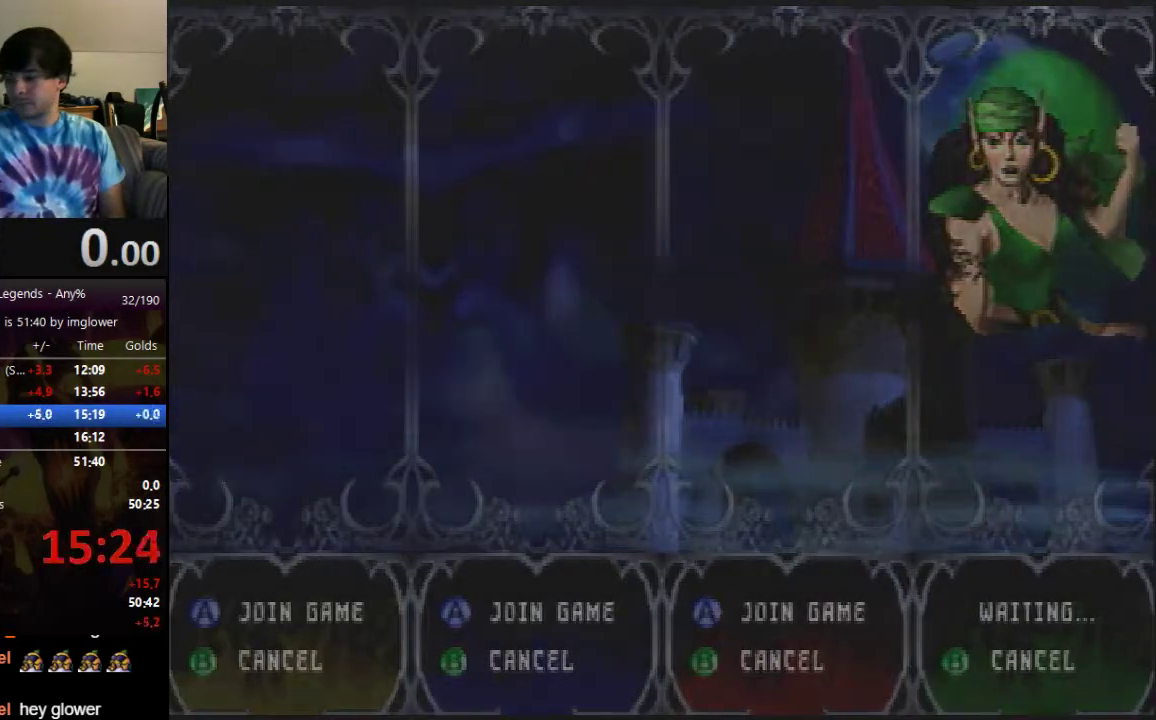
{"buttons": [], "left_stick": "down-left", "events": []}
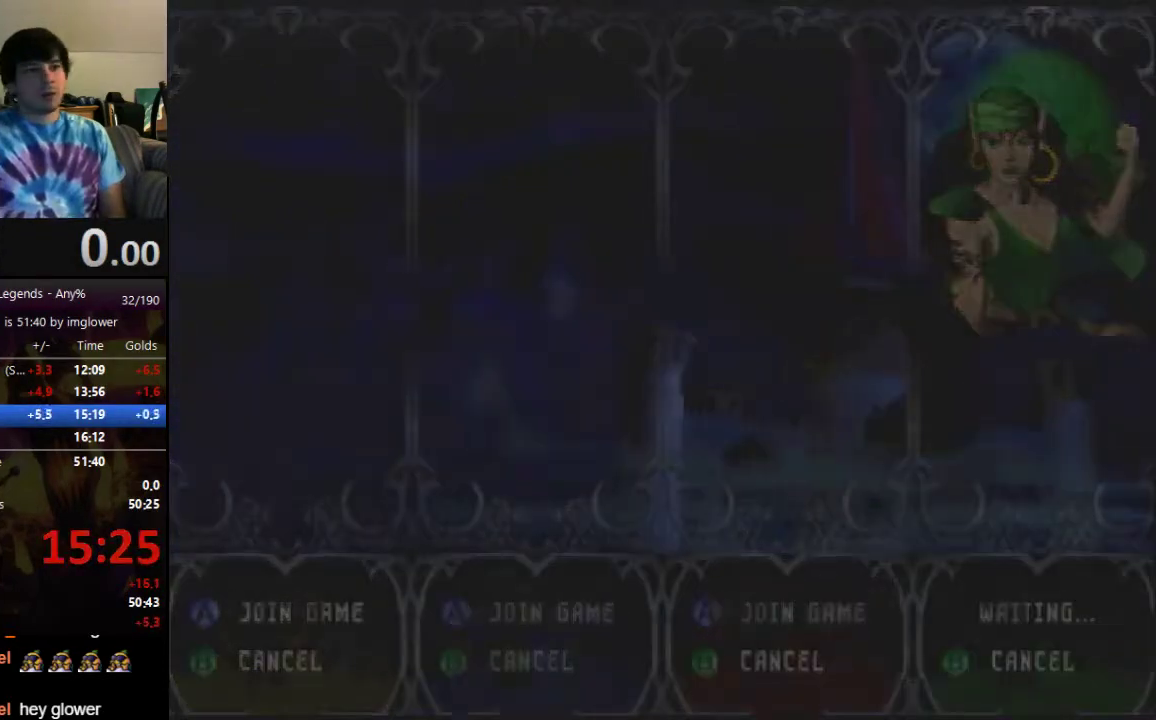
{"buttons": [], "left_stick": "down-left", "events": []}
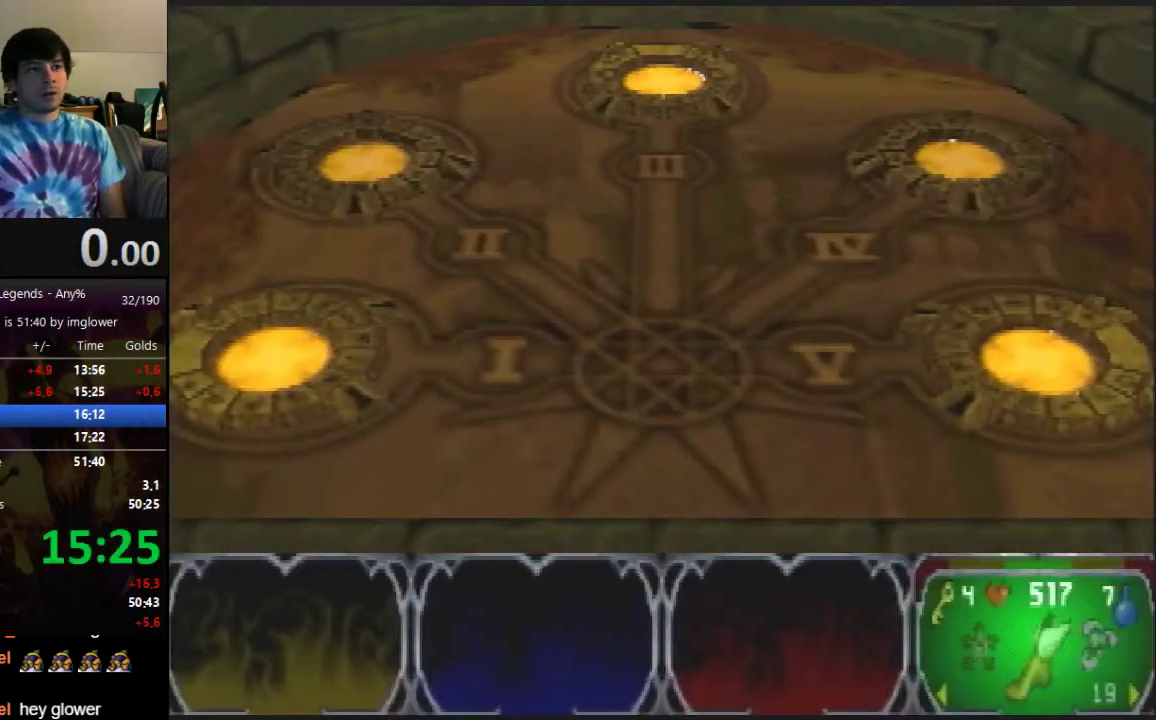
{"buttons": [], "left_stick": "center", "events": [[500, "left_stick", "center"]]}
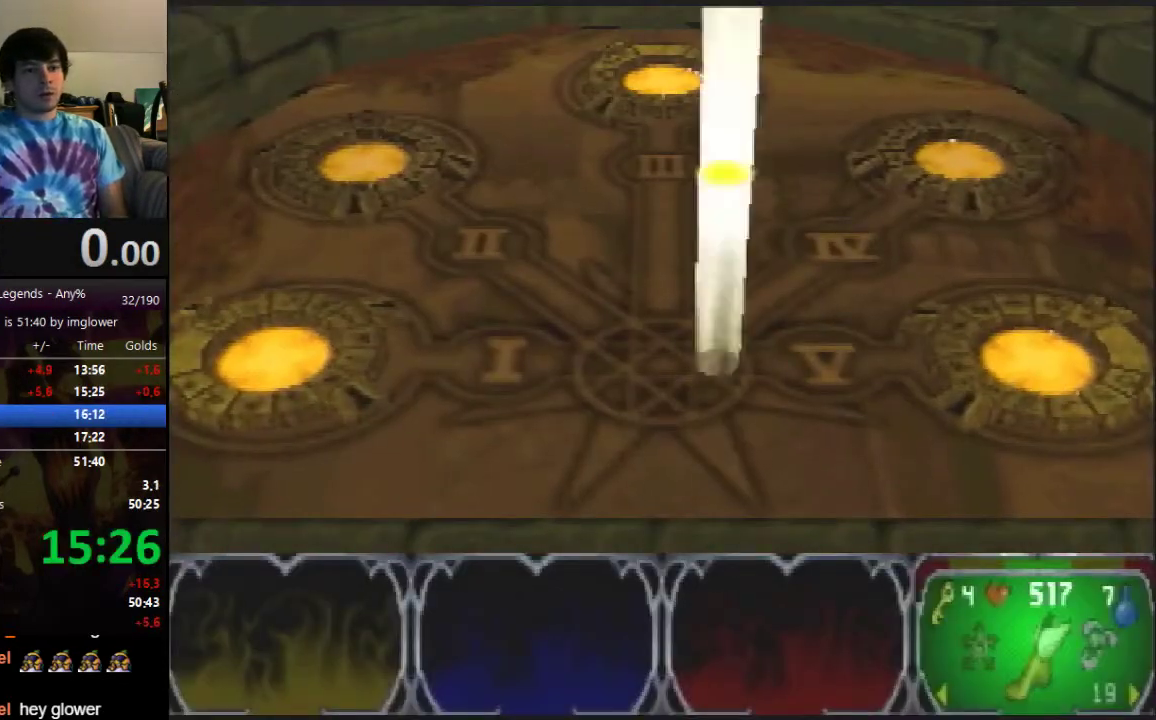
{"buttons": [], "left_stick": "center", "events": []}
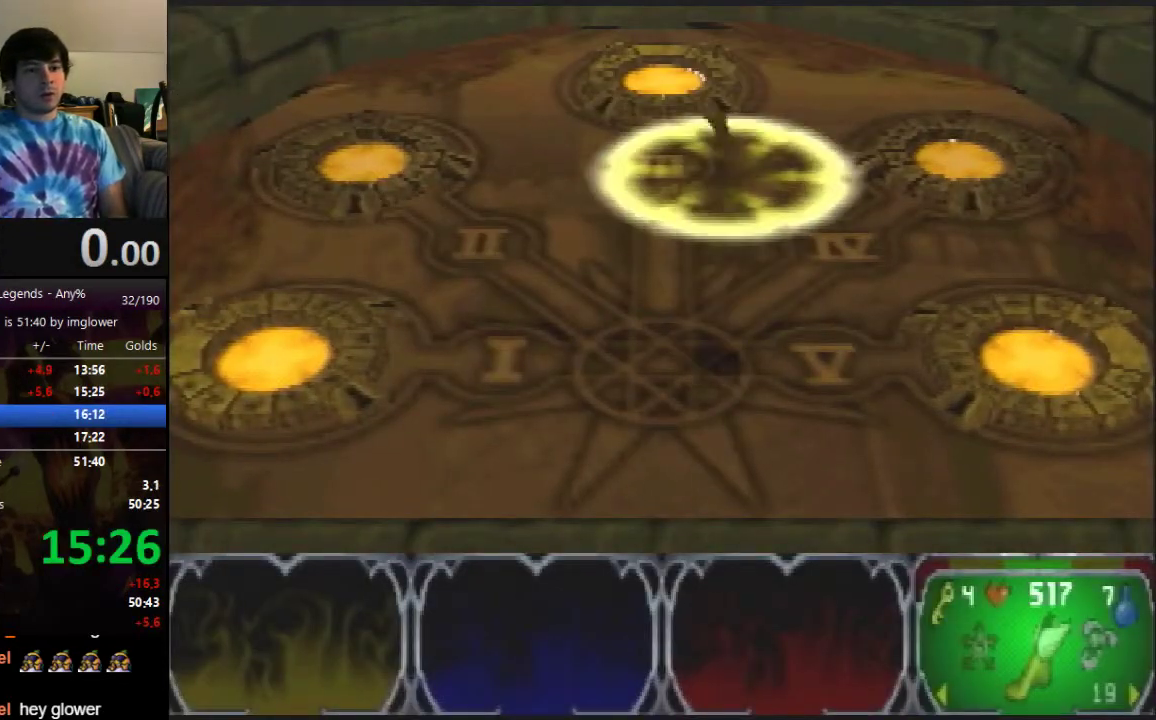
{"buttons": [], "left_stick": "right", "events": [[100, "left_stick", "right"]]}